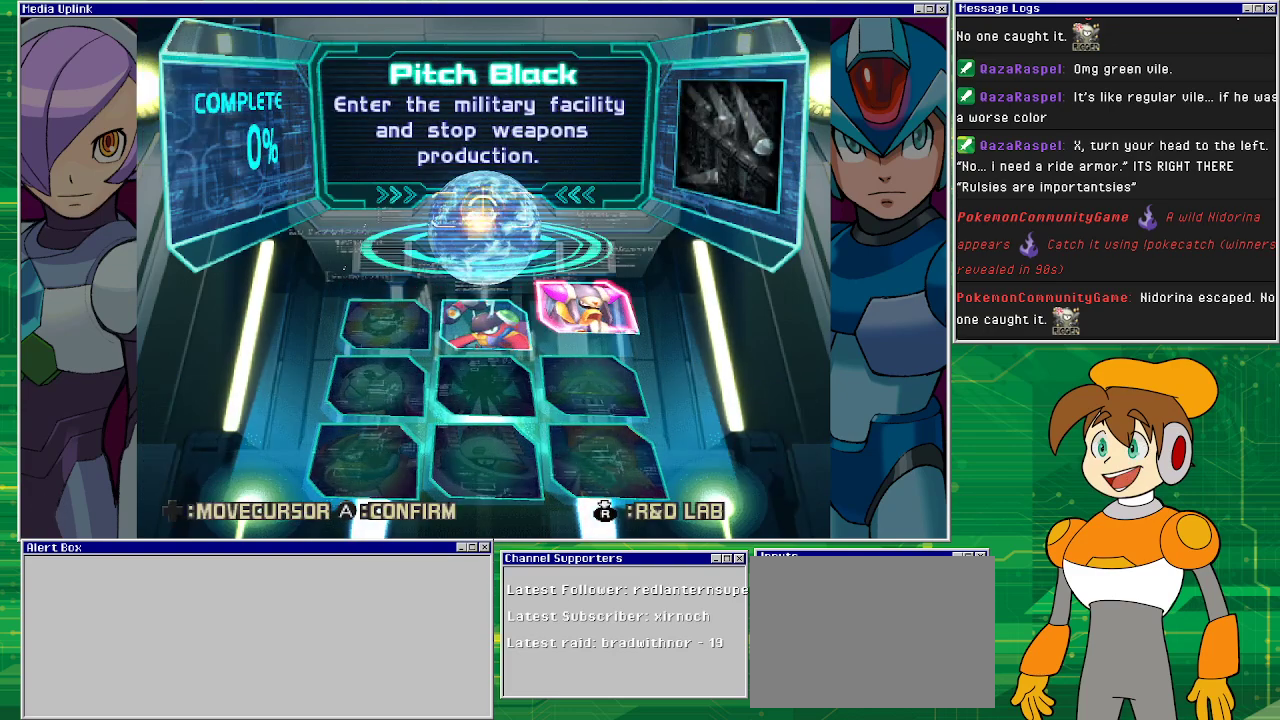
Gameplay with a controller (PlayStation layout); each line is a JSON object with the inputs held at the frame after it. "events" lists button and stick changes between this image and that frame as [ms after this image, input, new state], when the widget could be followed in between. Not read: L2 L3 R2 R3 right_stick.
{"buttons": [], "left_stick": "center", "events": []}
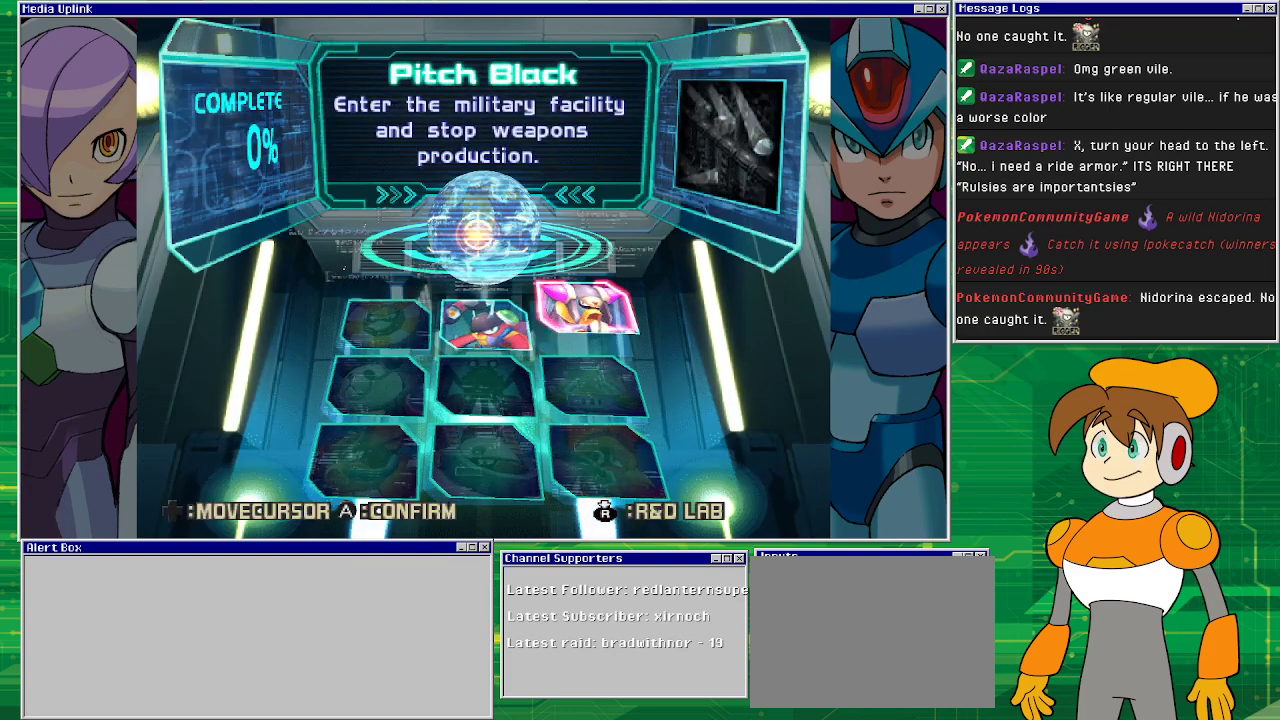
{"buttons": [], "left_stick": "center", "events": []}
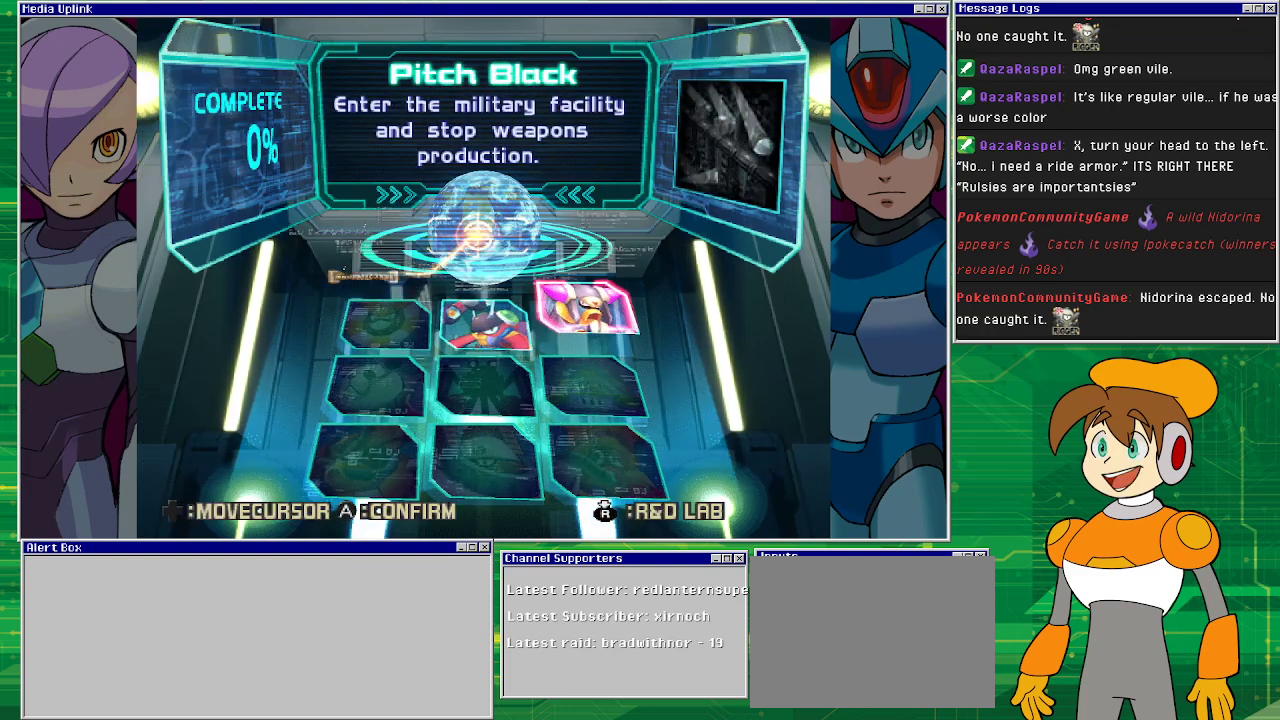
{"buttons": [], "left_stick": "center", "events": []}
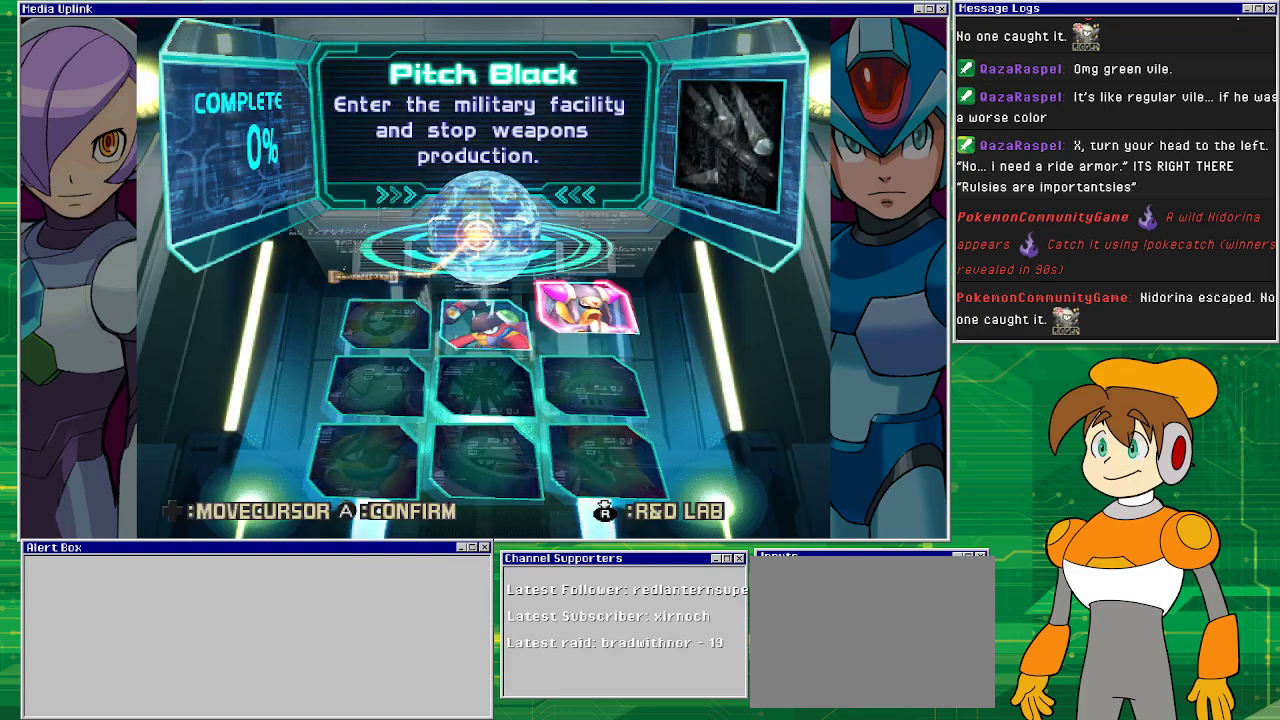
{"buttons": [], "left_stick": "center", "events": []}
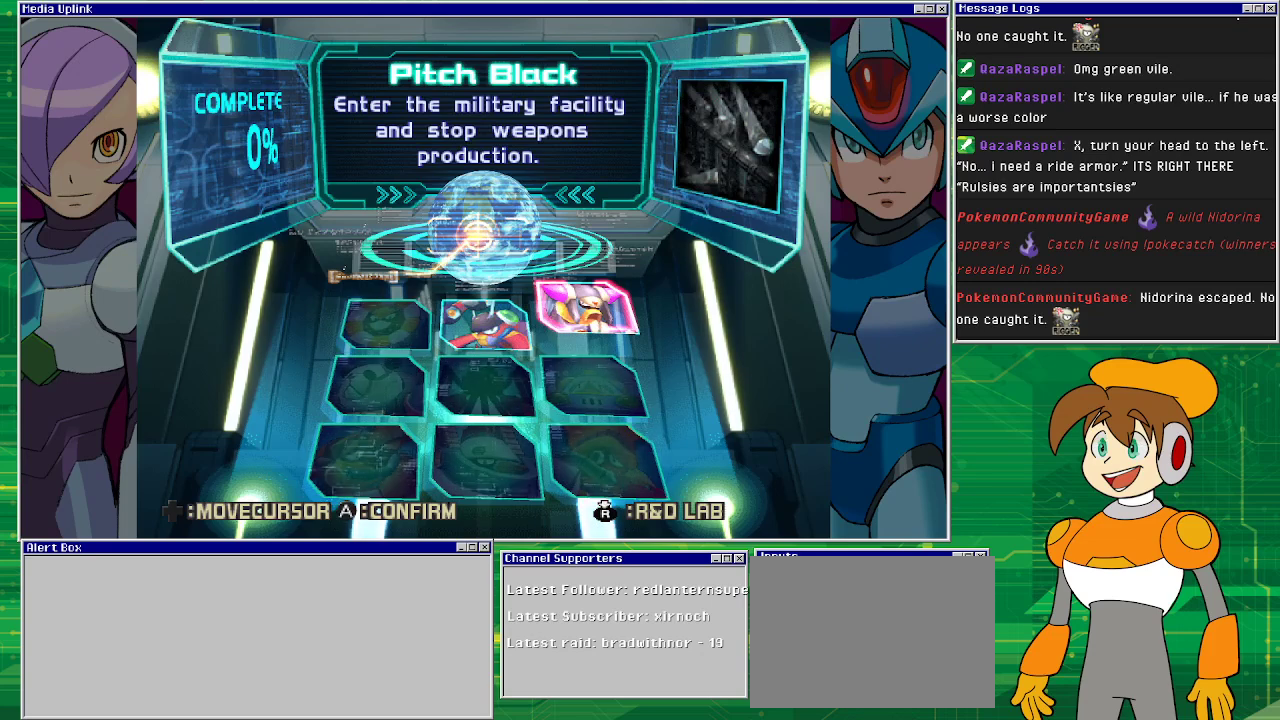
{"buttons": [], "left_stick": "center", "events": []}
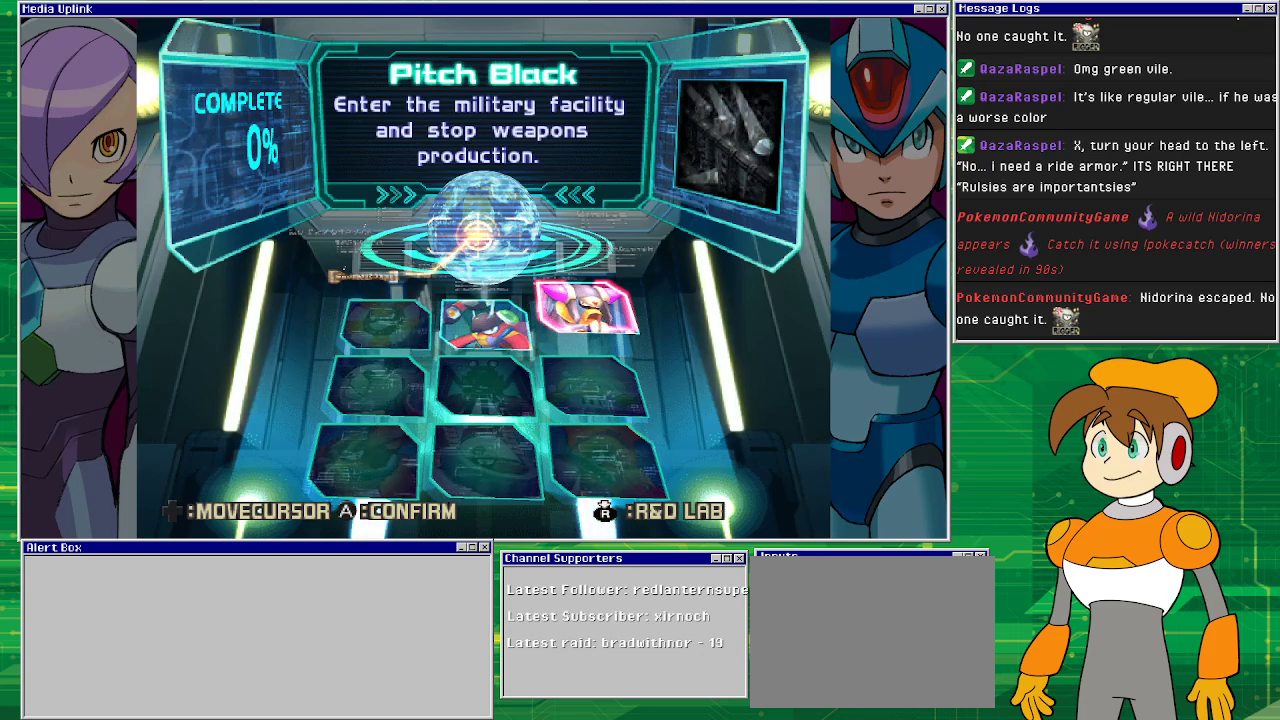
{"buttons": [], "left_stick": "center", "events": []}
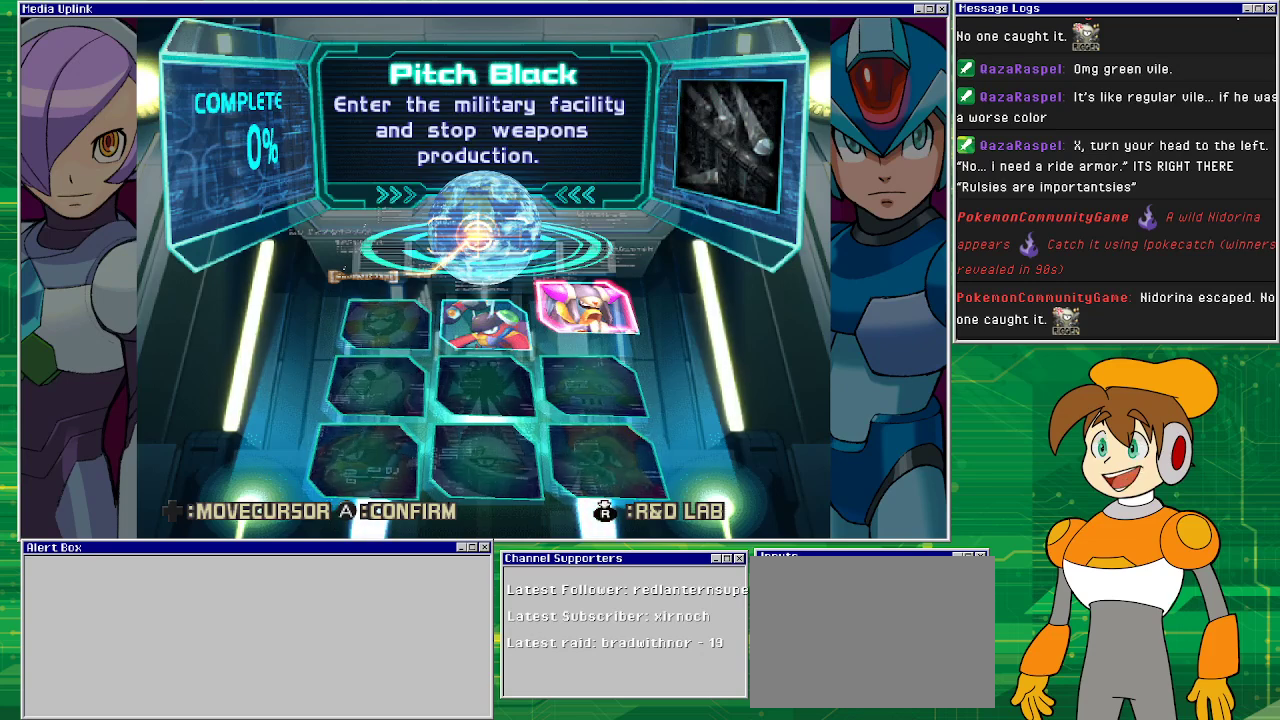
{"buttons": [], "left_stick": "center", "events": []}
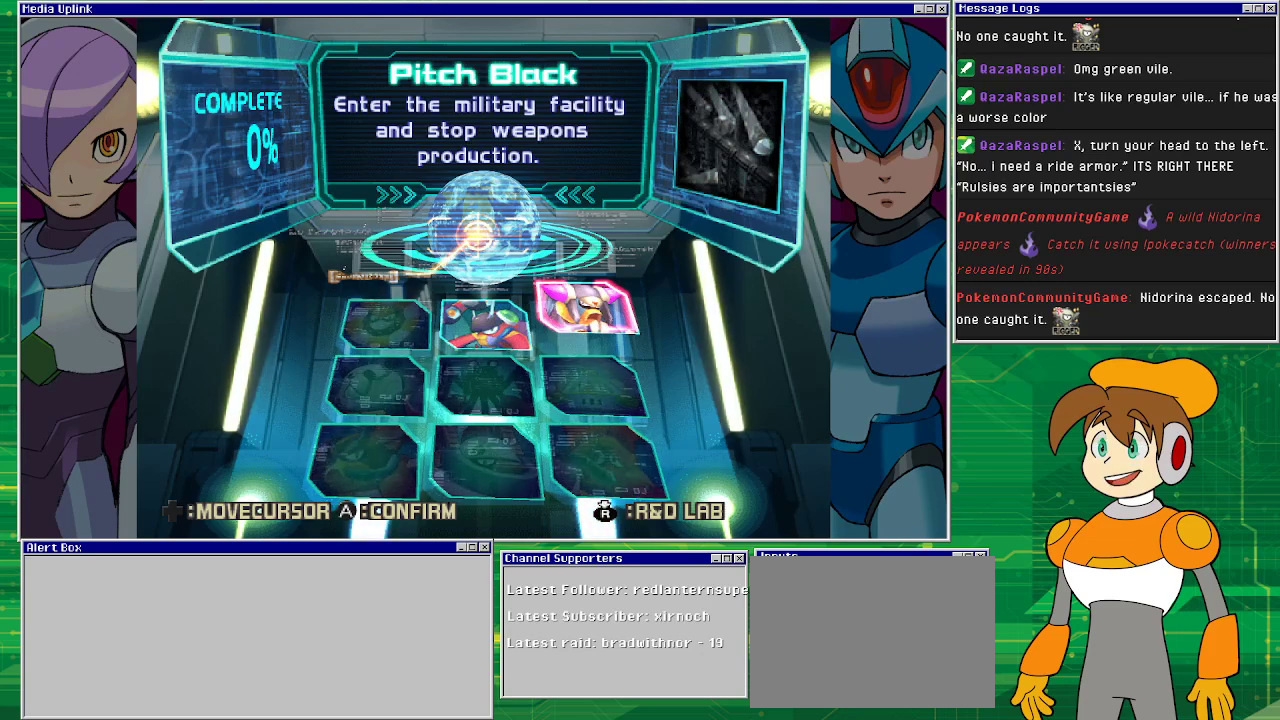
{"buttons": [], "left_stick": "center", "events": []}
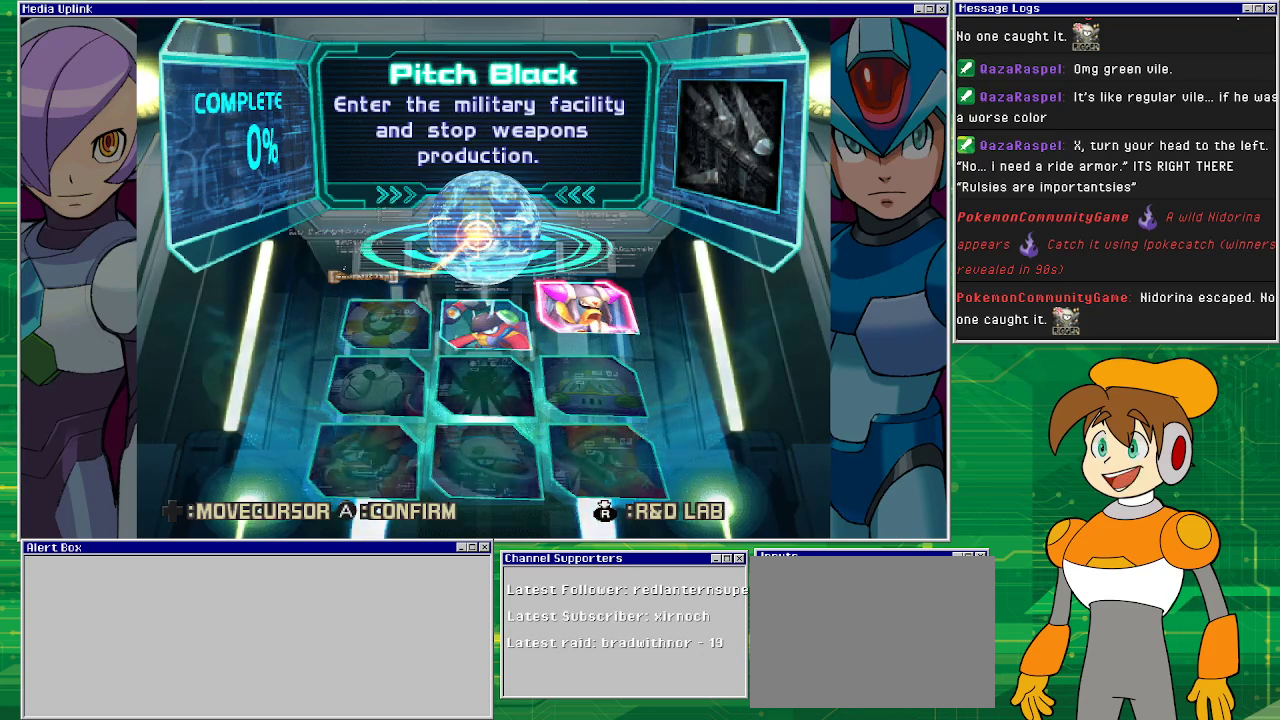
{"buttons": [], "left_stick": "center", "events": [[33, "CROSS", "down"], [133, "CROSS", "up"]]}
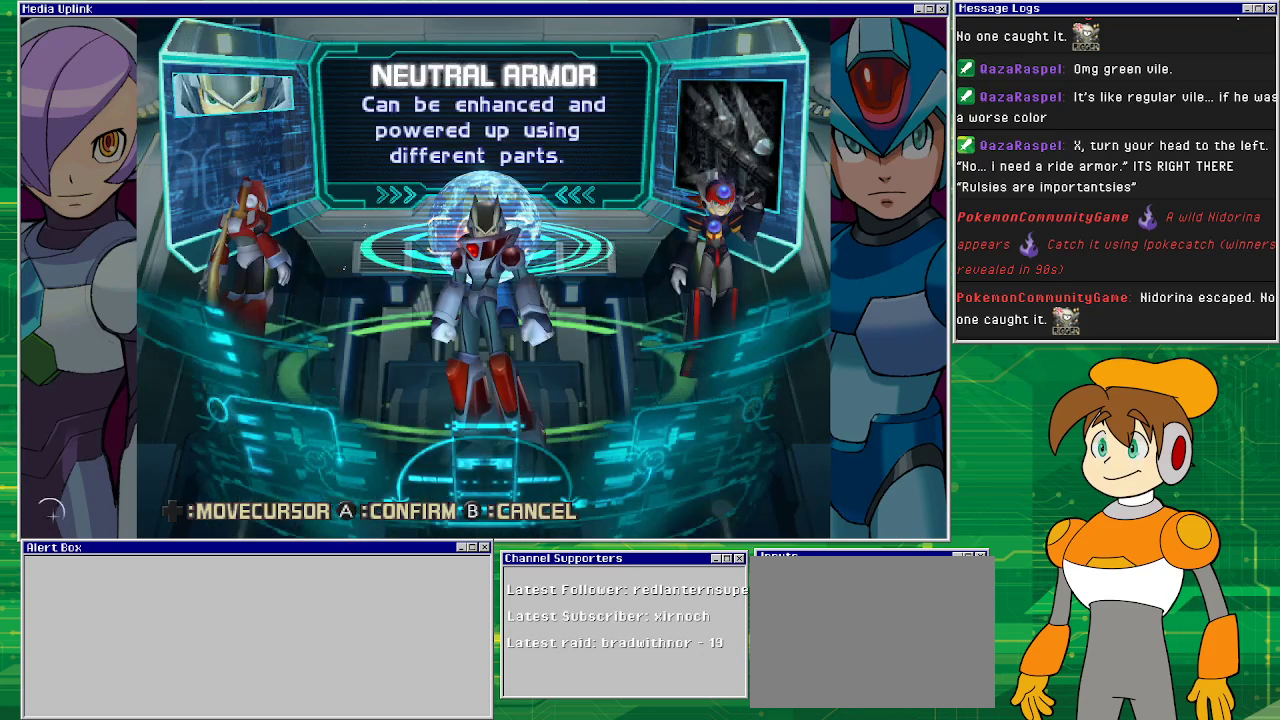
{"buttons": [], "left_stick": "center", "events": []}
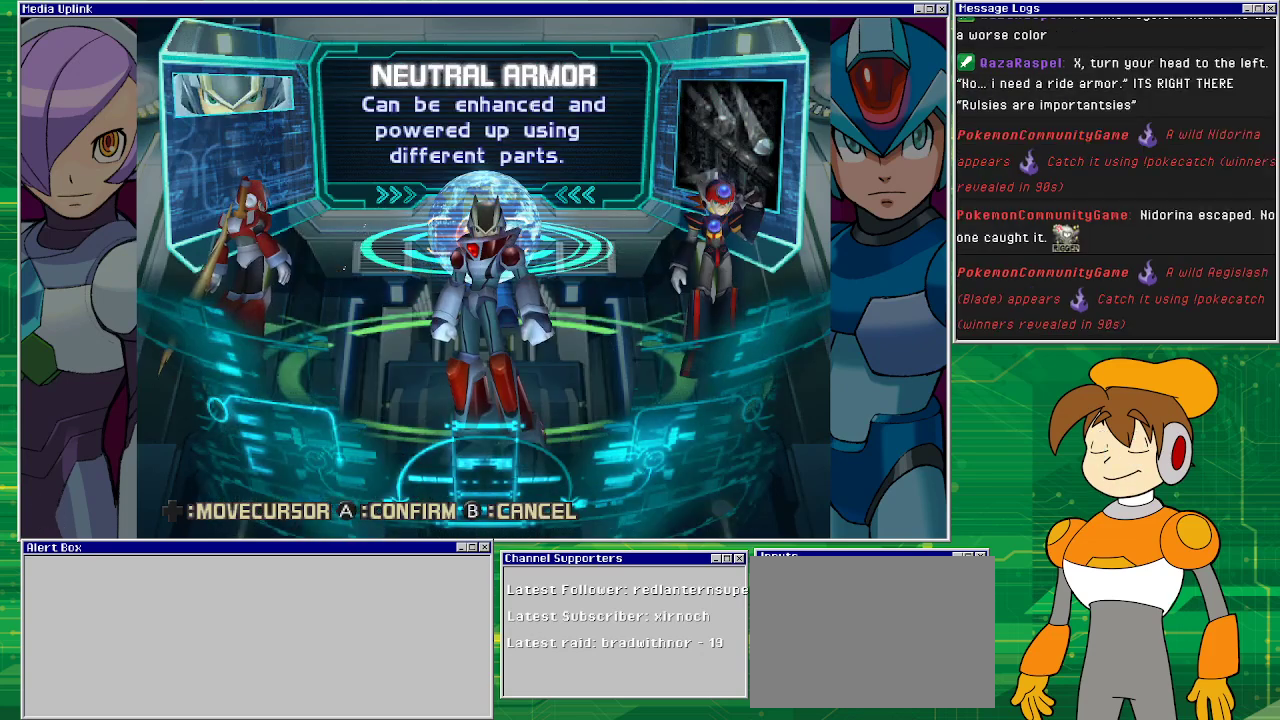
{"buttons": [], "left_stick": "center", "events": []}
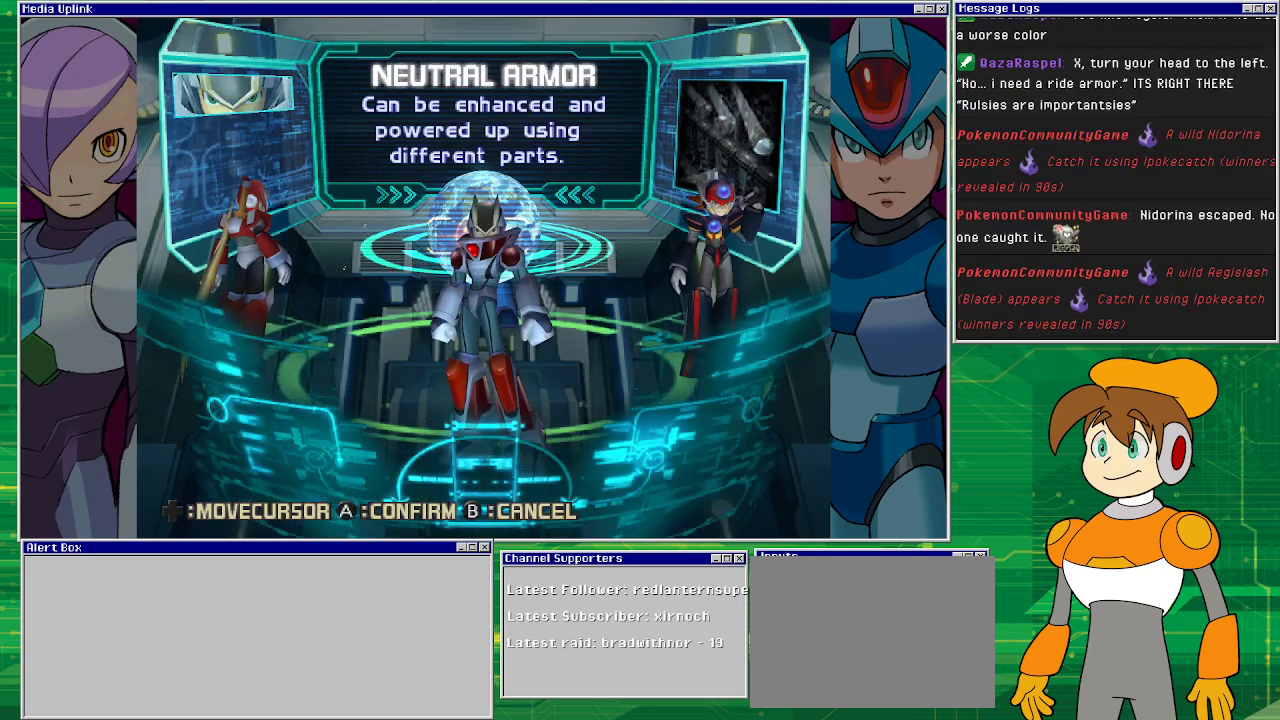
{"buttons": [], "left_stick": "center", "events": []}
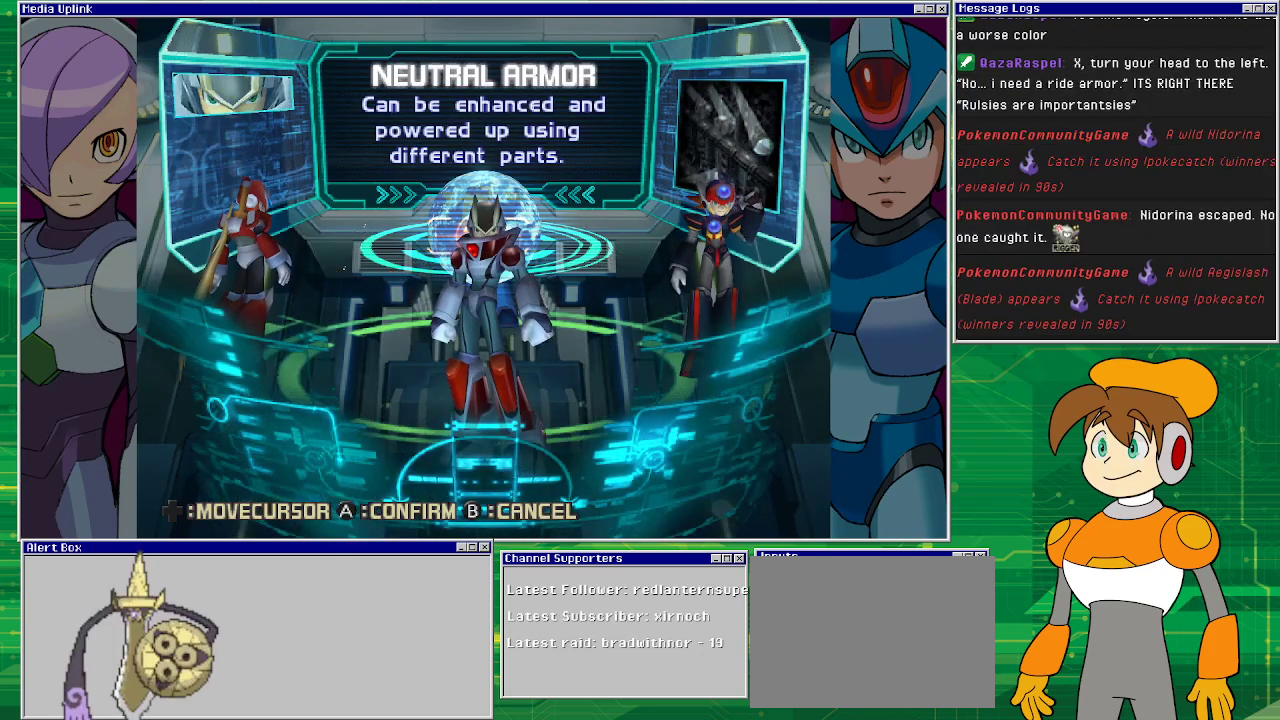
{"buttons": [], "left_stick": "center", "events": [[133, "DPAD_RIGHT", "down"], [267, "DPAD_RIGHT", "up"]]}
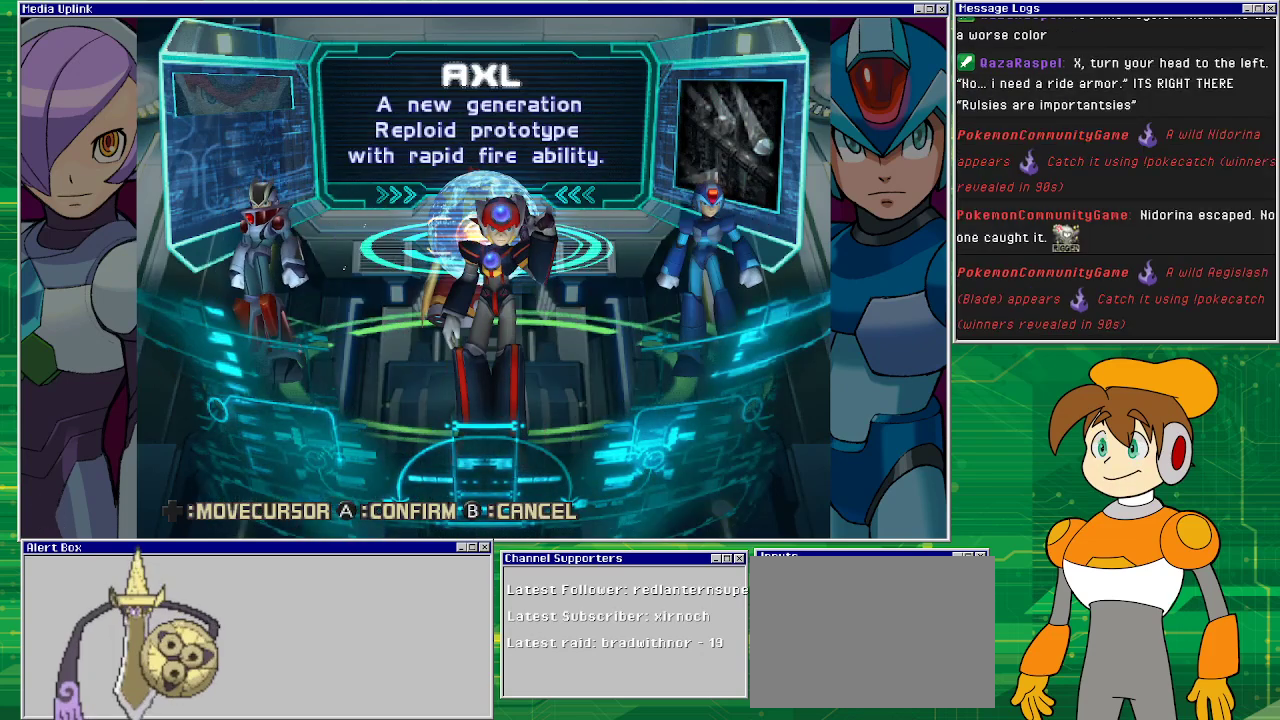
{"buttons": [], "left_stick": "center", "events": []}
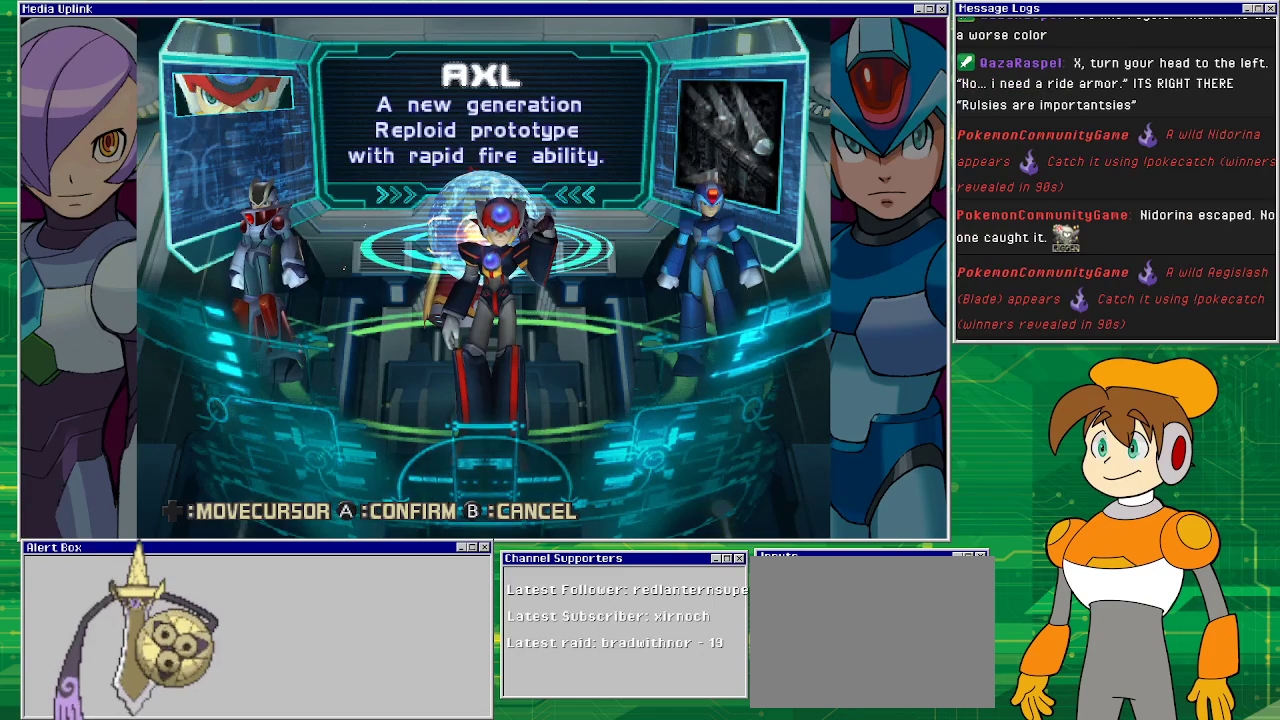
{"buttons": [], "left_stick": "center", "events": []}
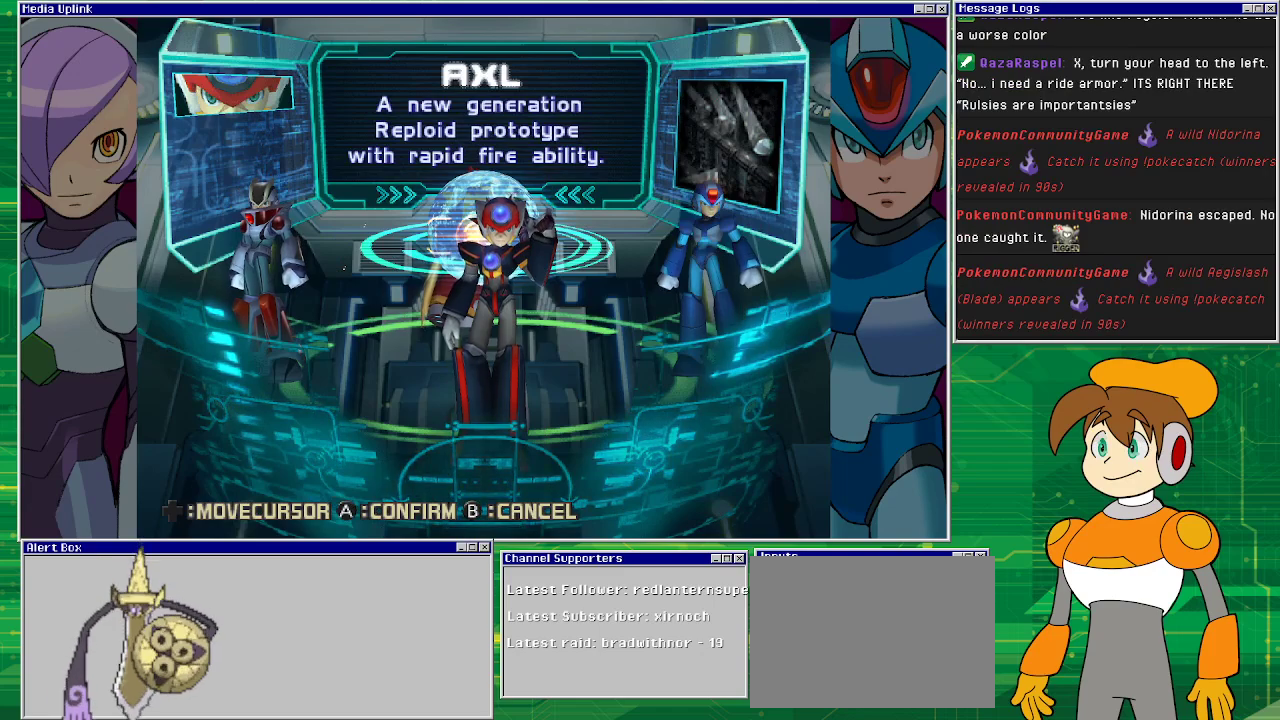
{"buttons": [], "left_stick": "center", "events": [[67, "CROSS", "down"], [300, "CROSS", "up"]]}
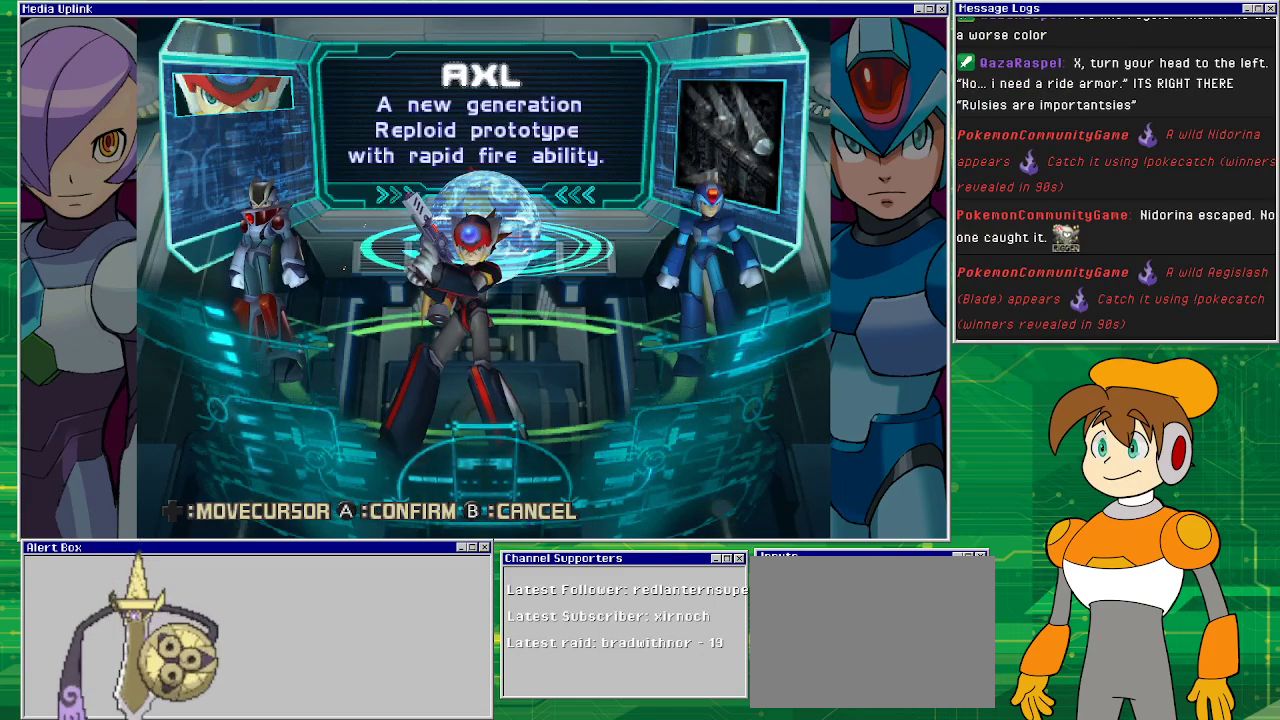
{"buttons": [], "left_stick": "center", "events": []}
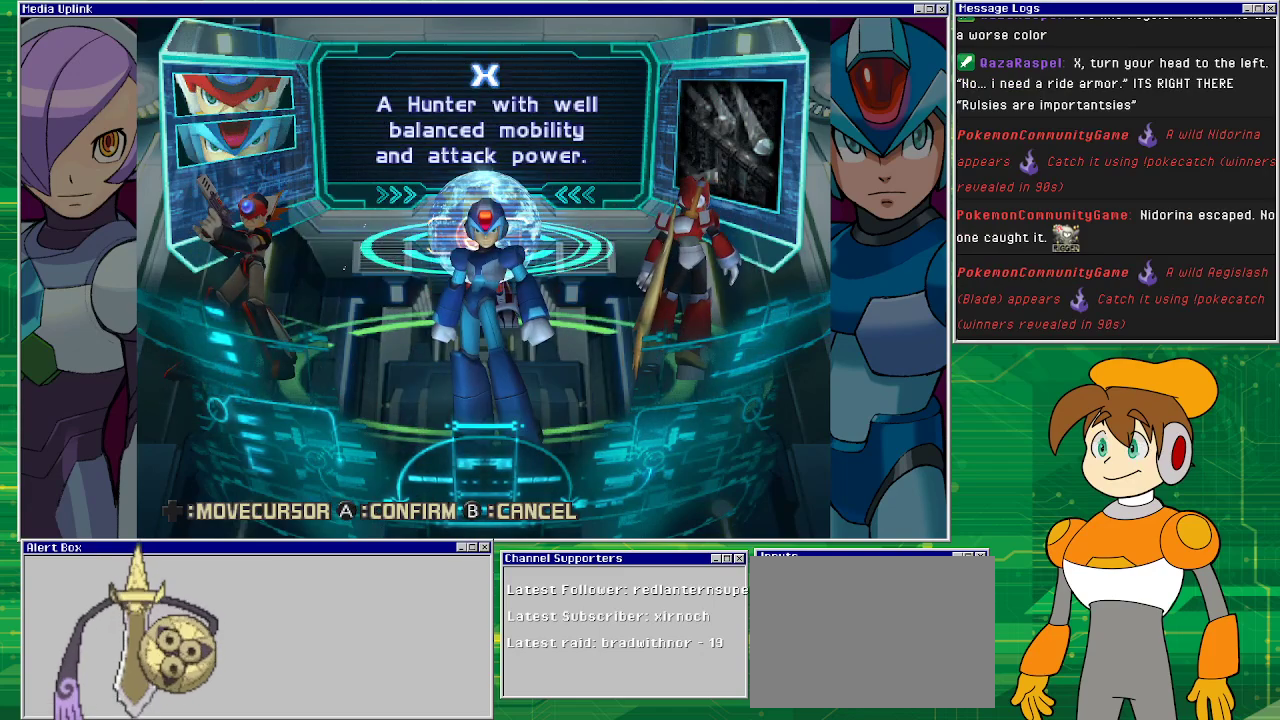
{"buttons": [], "left_stick": "center", "events": [[333, "DPAD_RIGHT", "down"], [500, "DPAD_RIGHT", "up"]]}
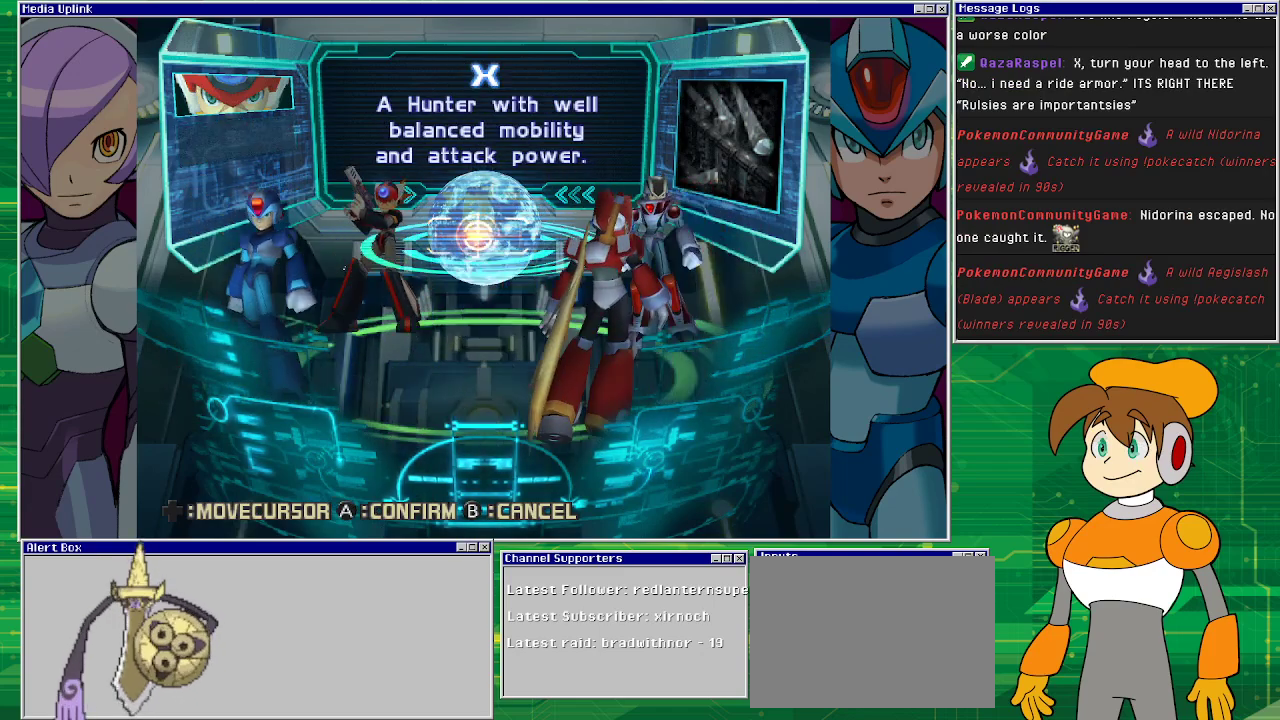
{"buttons": [], "left_stick": "center", "events": [[233, "DPAD_RIGHT", "down"], [367, "DPAD_RIGHT", "up"]]}
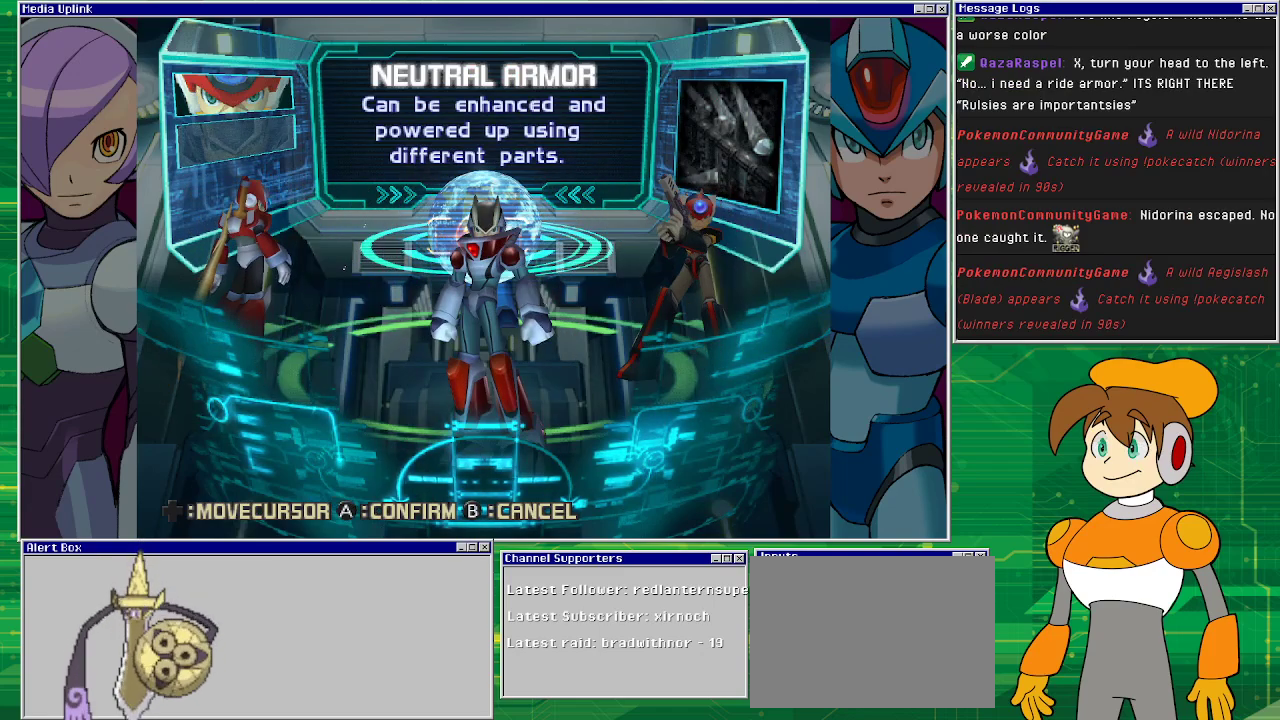
{"buttons": ["CROSS"], "left_stick": "center", "events": [[467, "CROSS", "down"]]}
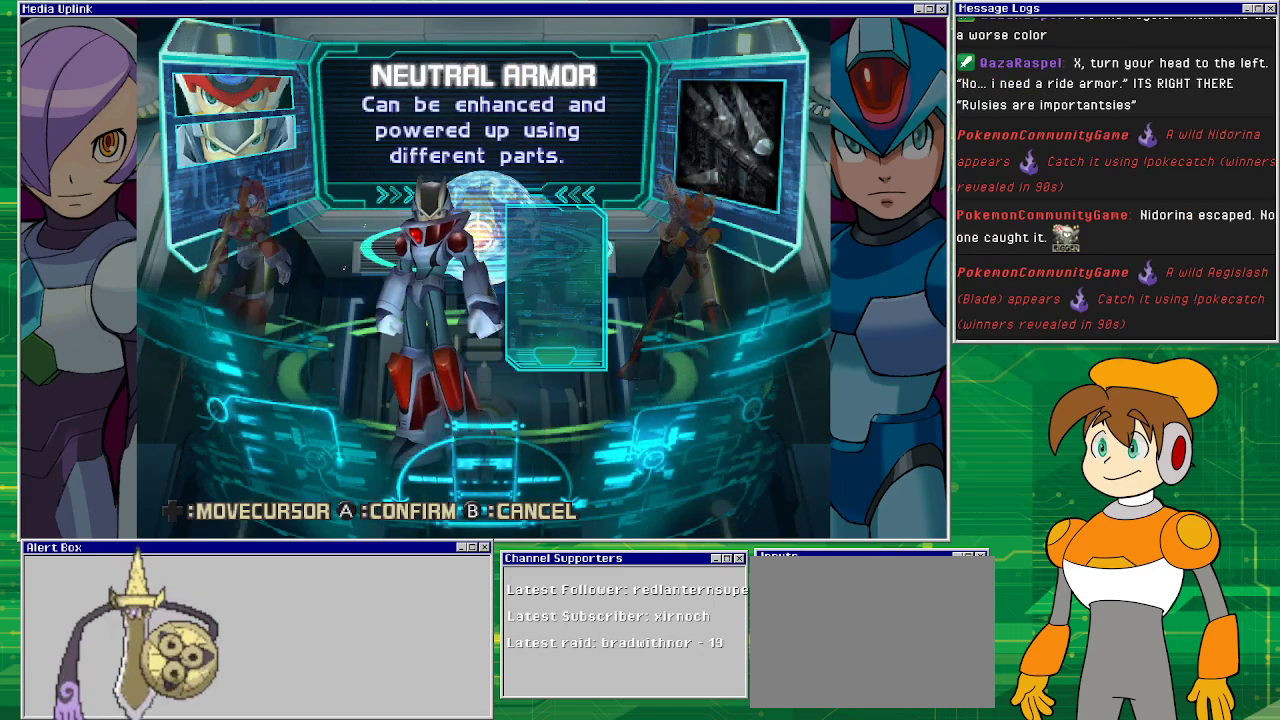
{"buttons": [], "left_stick": "center", "events": [[33, "CROSS", "up"]]}
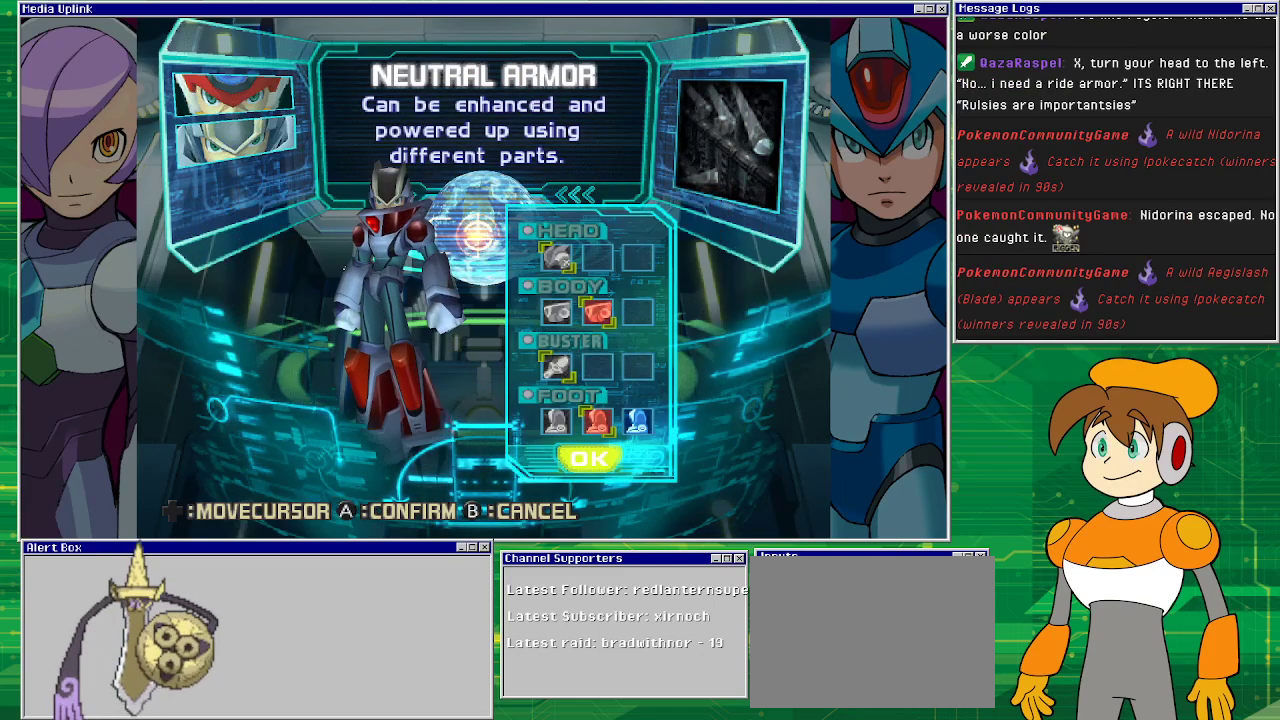
{"buttons": [], "left_stick": "center", "events": [[33, "CROSS", "down"], [133, "CROSS", "up"]]}
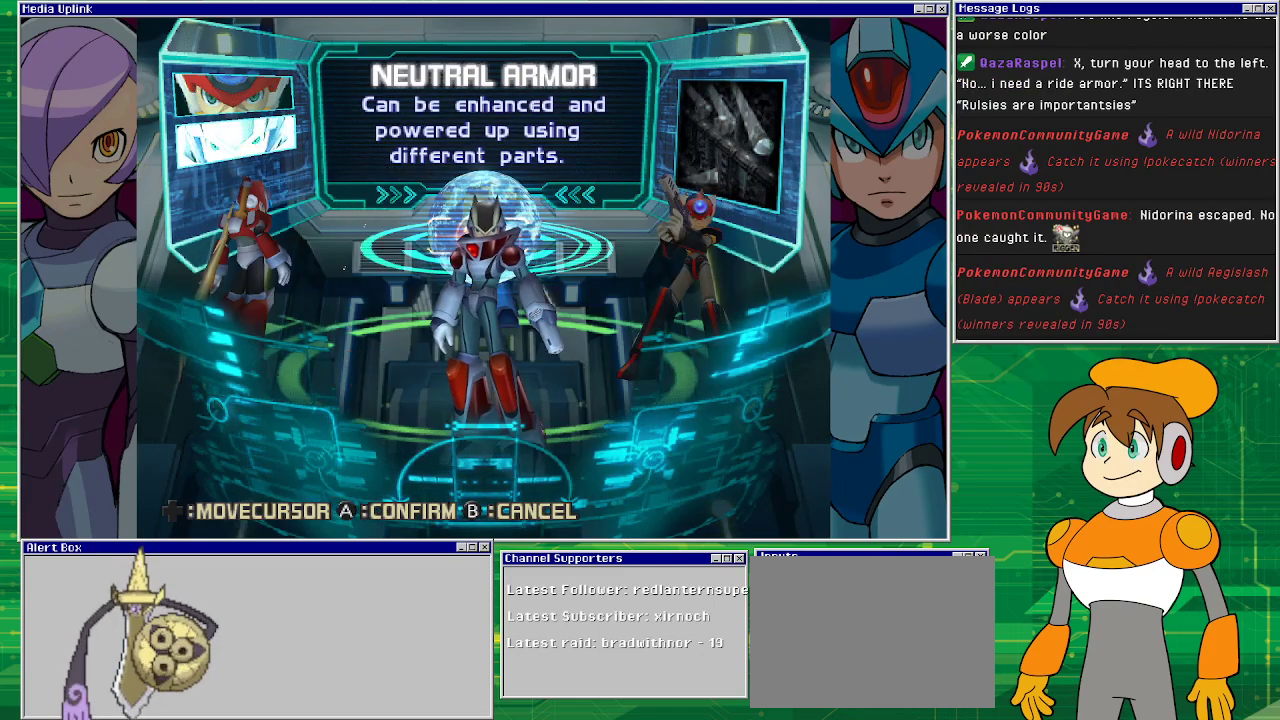
{"buttons": [], "left_stick": "center", "events": []}
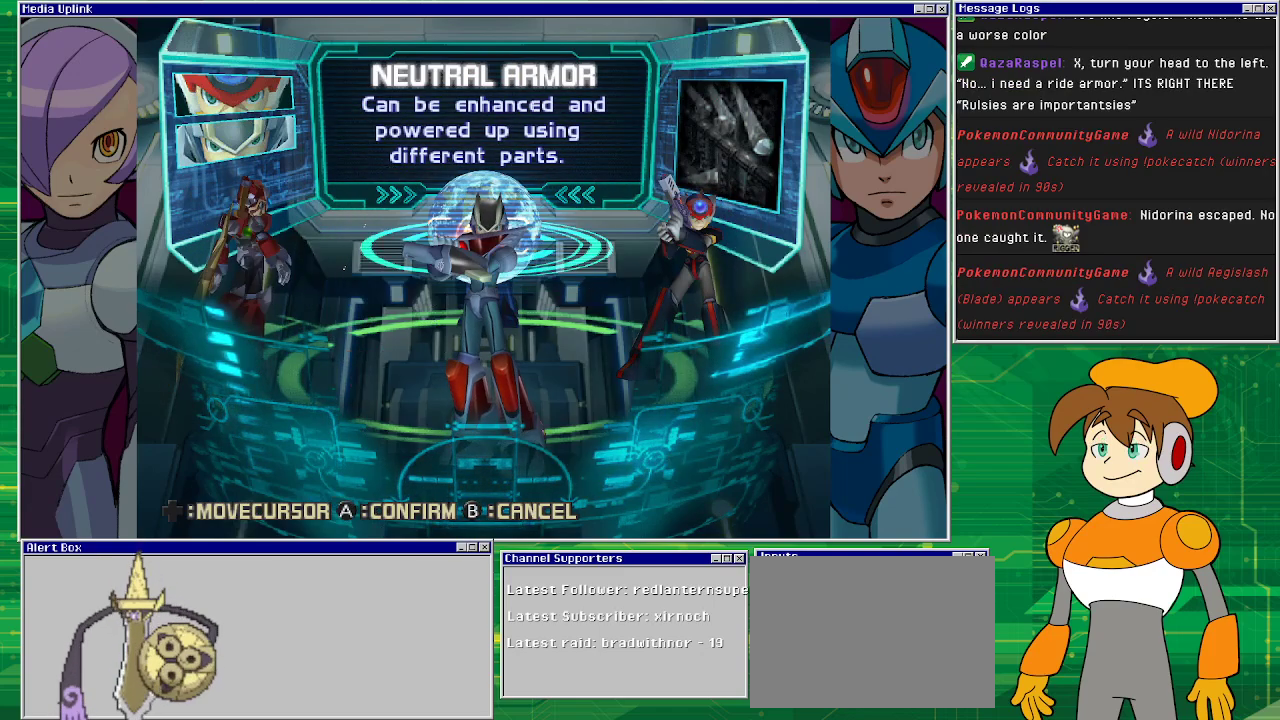
{"buttons": [], "left_stick": "center", "events": []}
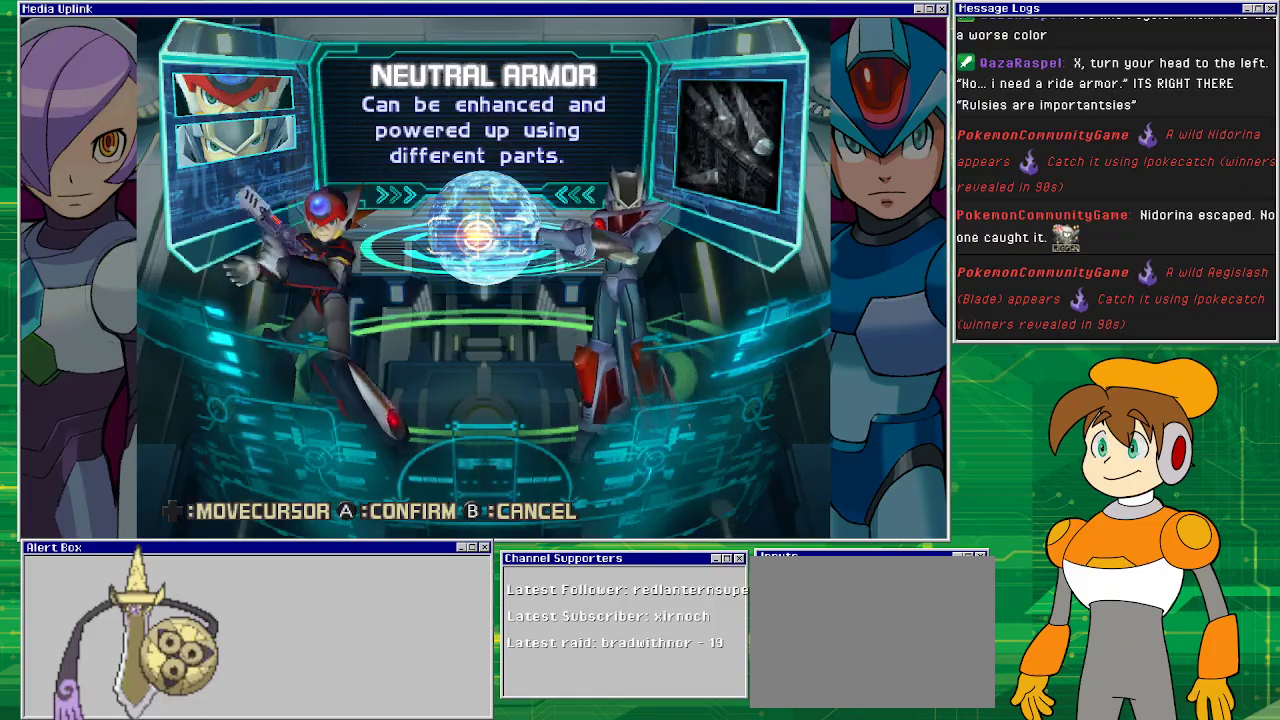
{"buttons": [], "left_stick": "center", "events": []}
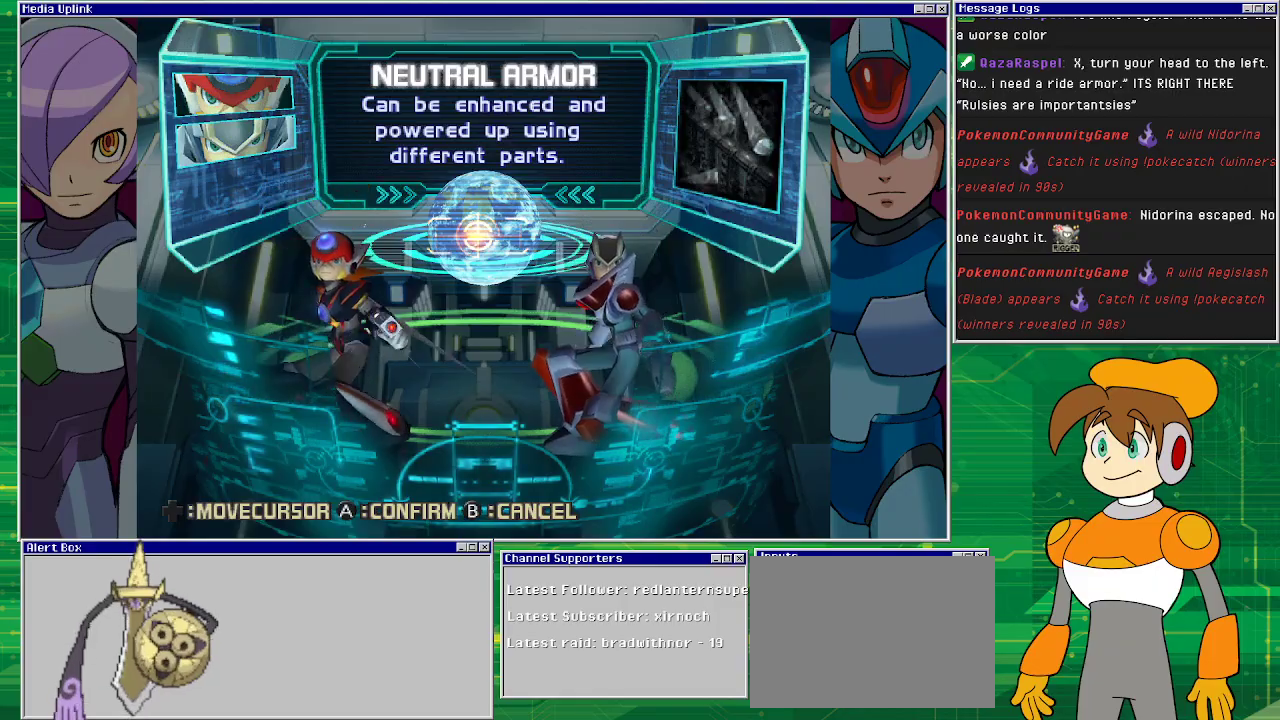
{"buttons": [], "left_stick": "center", "events": []}
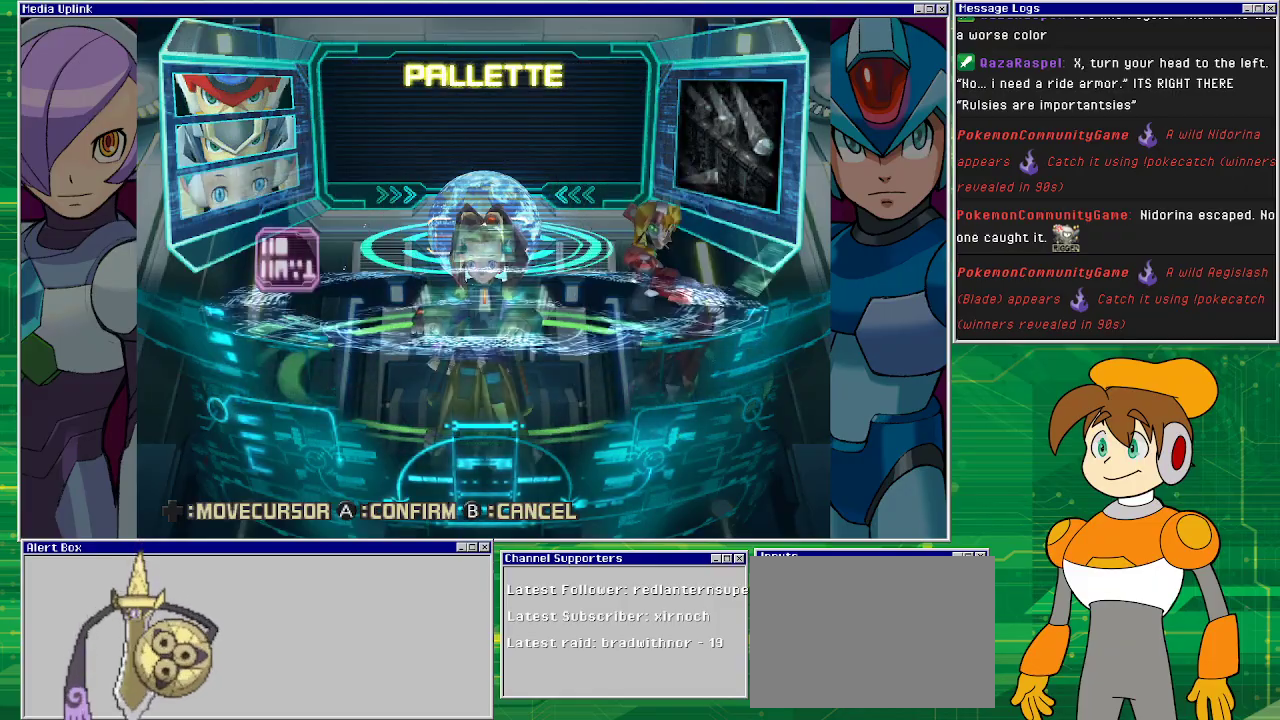
{"buttons": [], "left_stick": "center", "events": []}
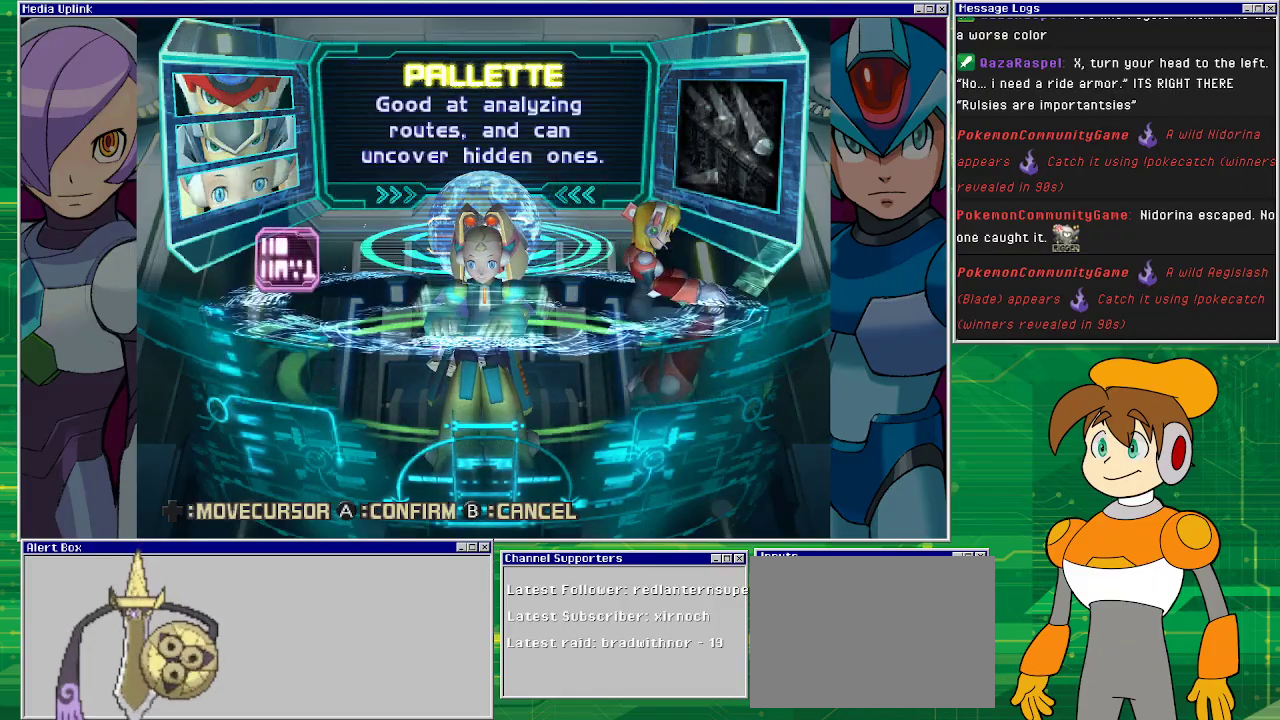
{"buttons": ["CROSS"], "left_stick": "center", "events": [[433, "CROSS", "down"]]}
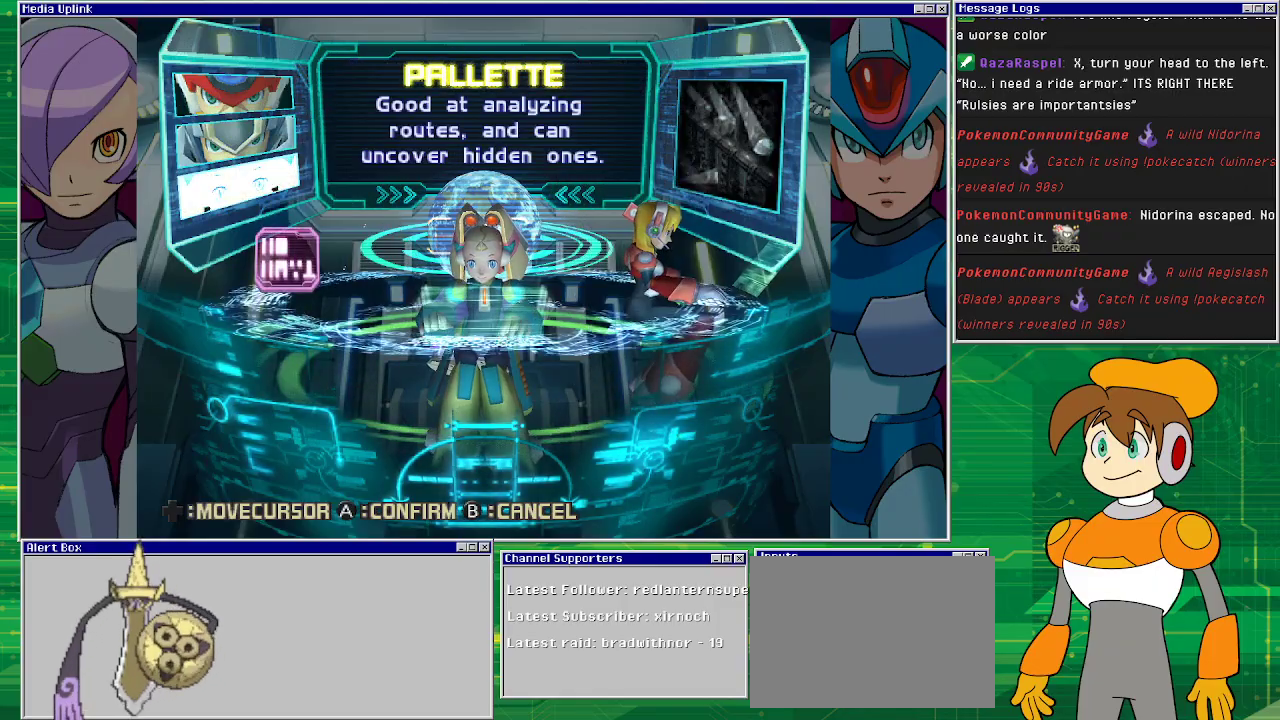
{"buttons": [], "left_stick": "center", "events": [[67, "CROSS", "up"]]}